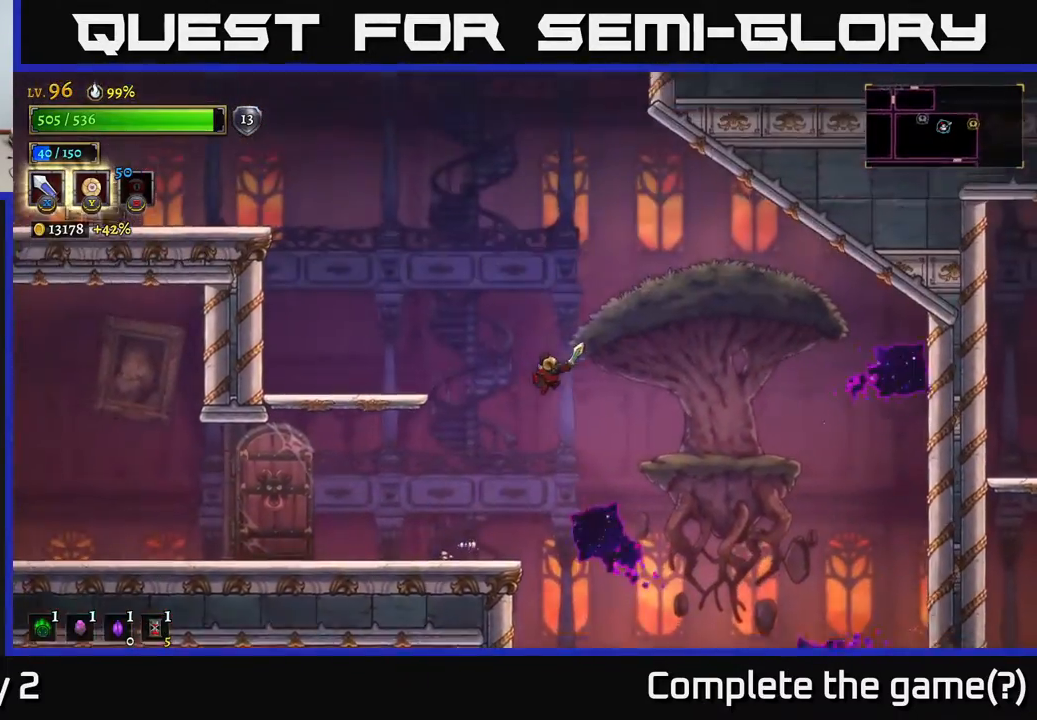
Gameplay with a controller (Xbox layout); each line is a JSON object with the inputs held at the frame after it. "events" lists button and stick changes between this image and that frame as [ms after this image, input, new state], when the widget could be followed in between.
{"buttons": [], "left_stick": "right", "right_stick": "center", "events": [[67, "A", "up"]]}
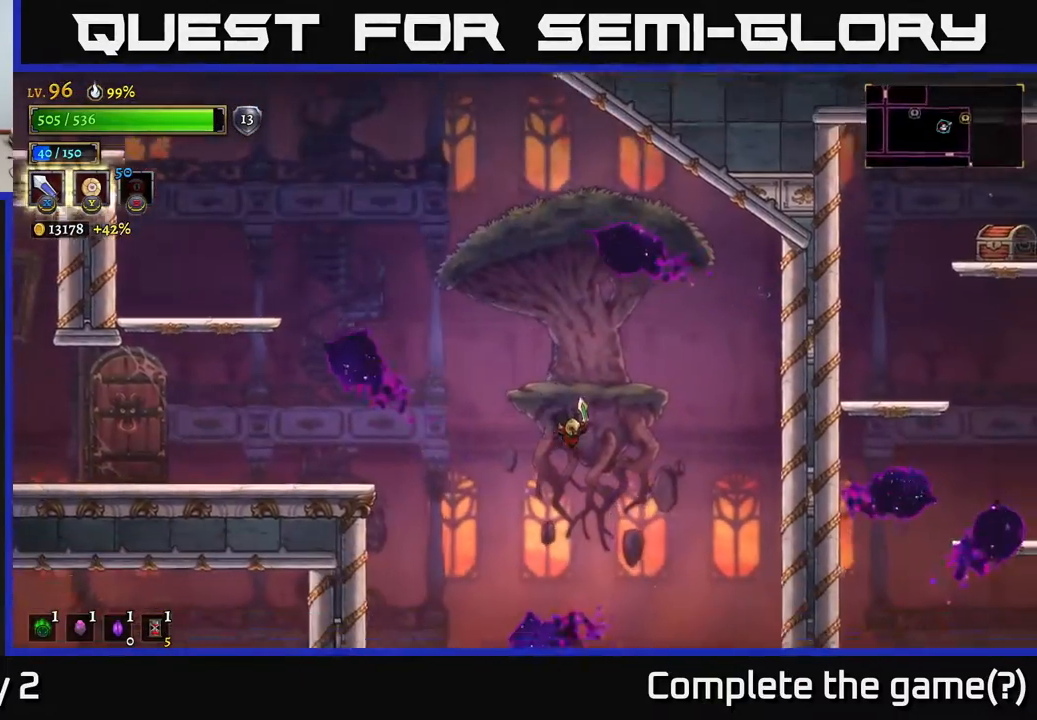
{"buttons": ["A"], "left_stick": "right", "right_stick": "center", "events": [[500, "A", "down"]]}
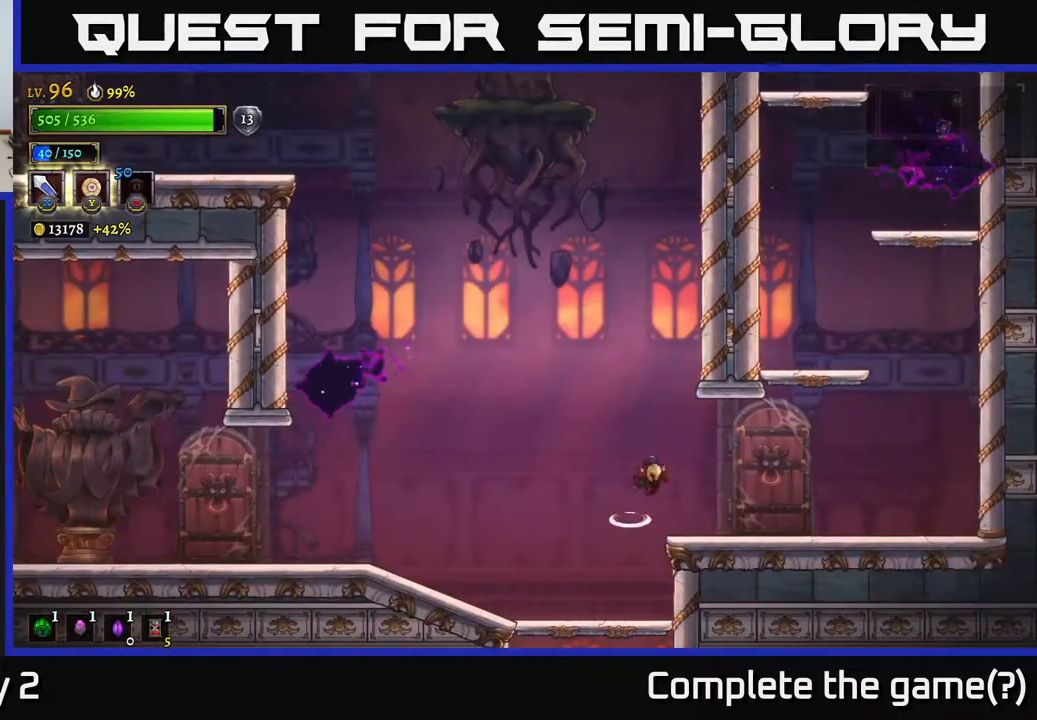
{"buttons": [], "left_stick": "right", "right_stick": "center", "events": [[83, "A", "up"]]}
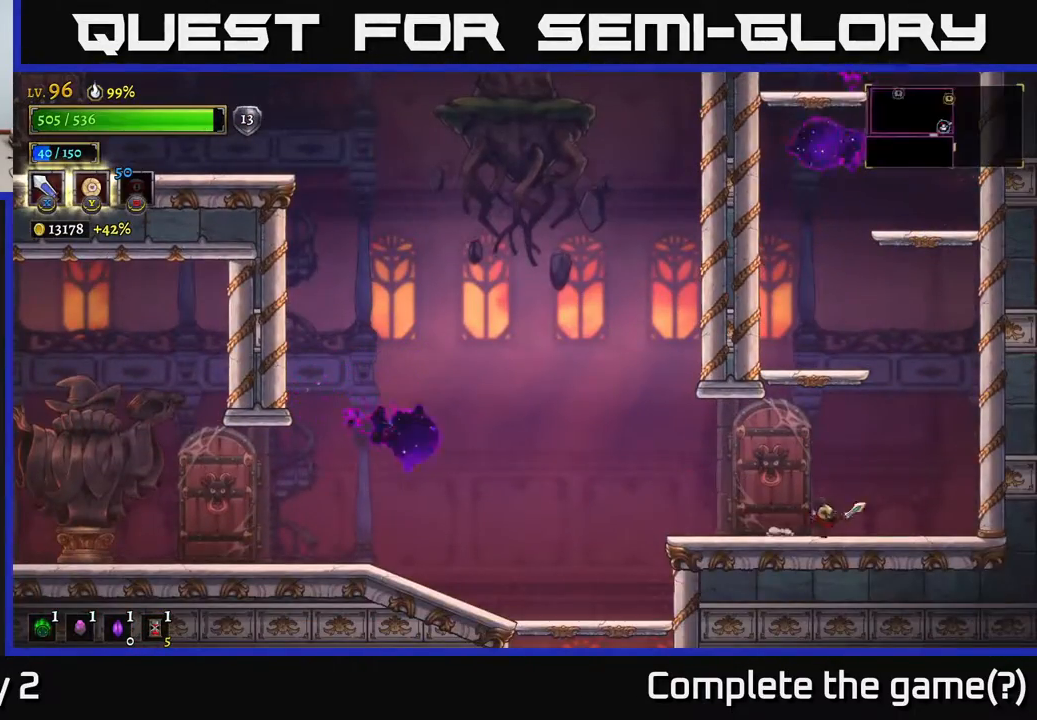
{"buttons": [], "left_stick": "center", "right_stick": "center", "events": [[100, "A", "down"], [167, "left_stick", "center"], [300, "left_stick", "left"], [383, "A", "up"], [467, "left_stick", "center"]]}
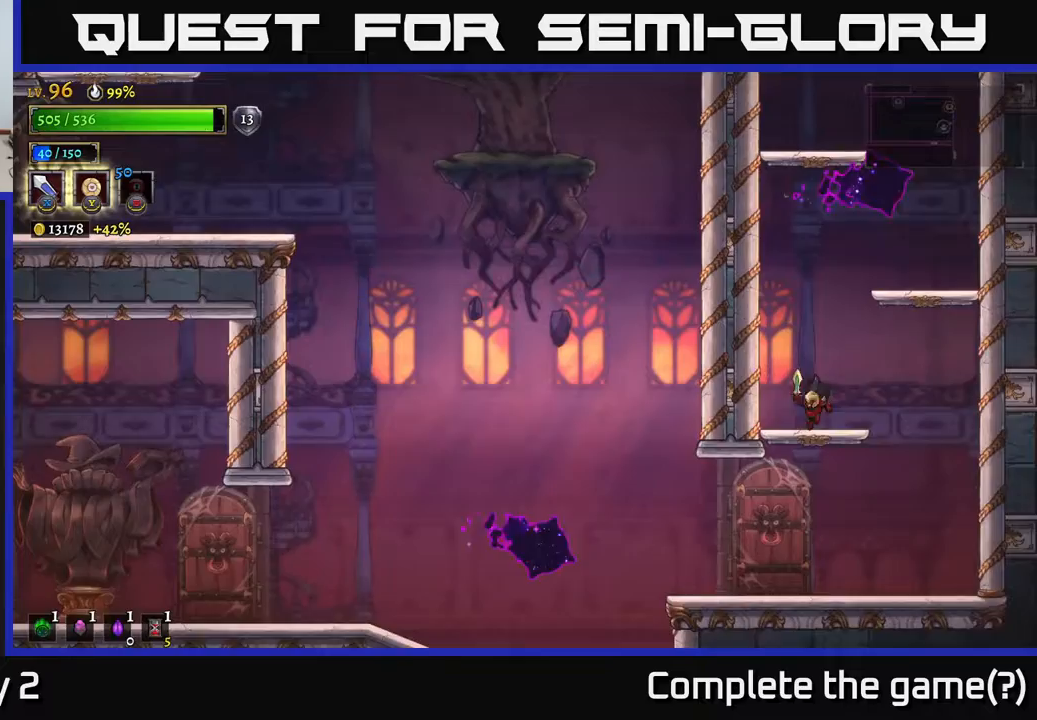
{"buttons": [], "left_stick": "right", "right_stick": "center", "events": [[283, "A", "down"], [283, "left_stick", "right"], [467, "A", "up"]]}
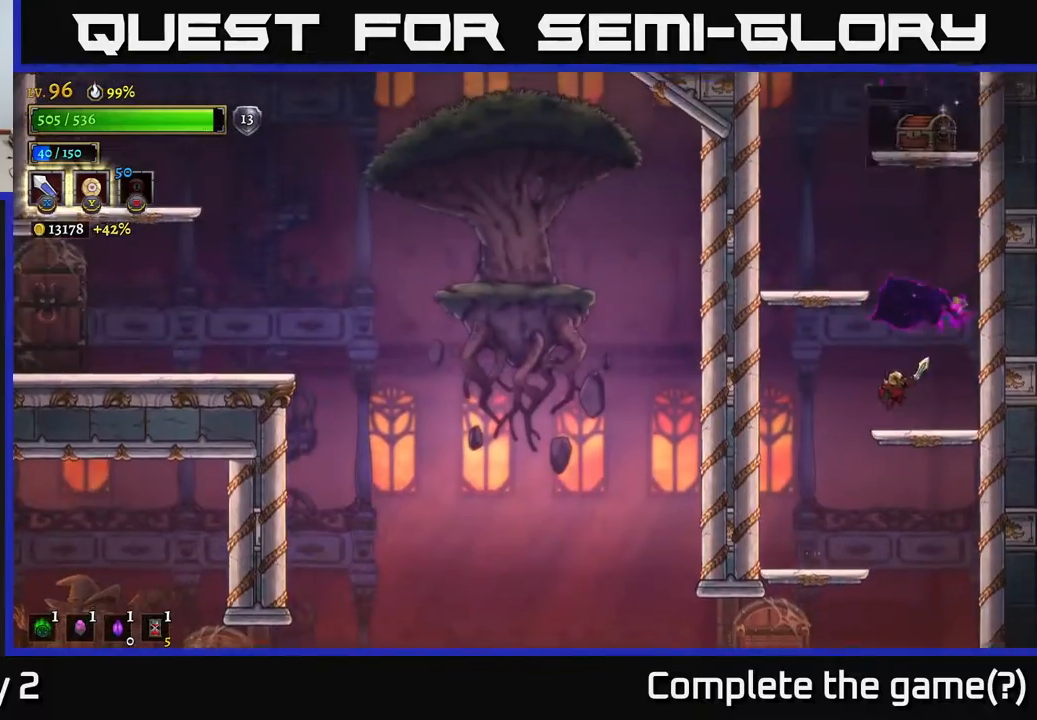
{"buttons": [], "left_stick": "center", "right_stick": "center", "events": [[233, "left_stick", "center"]]}
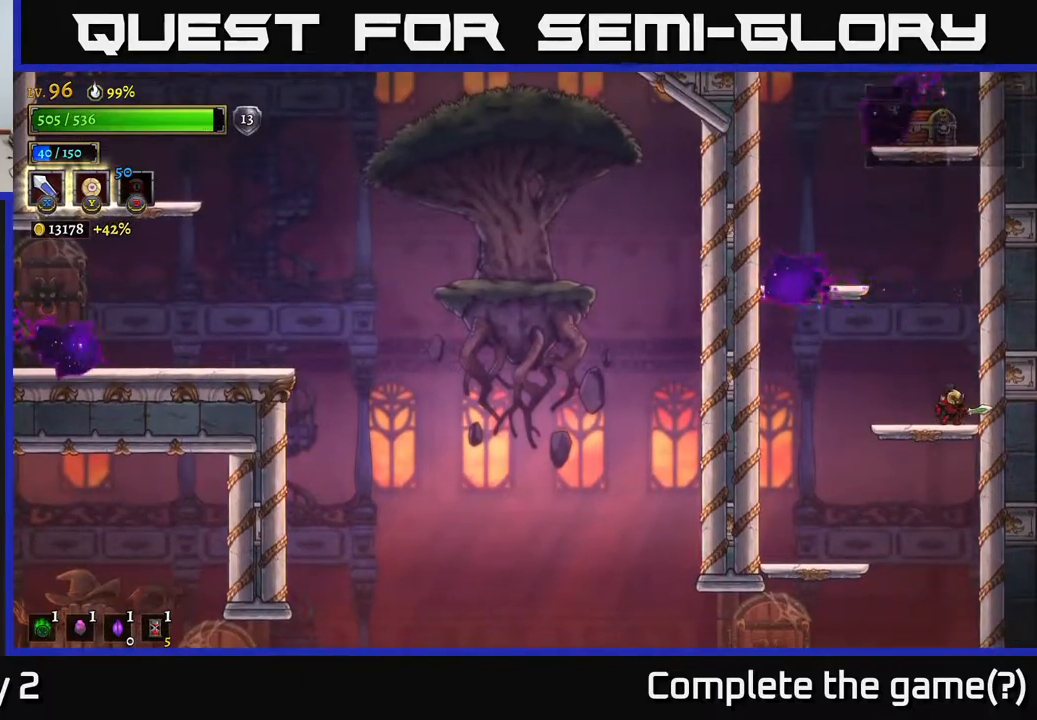
{"buttons": [], "left_stick": "center", "right_stick": "center", "events": []}
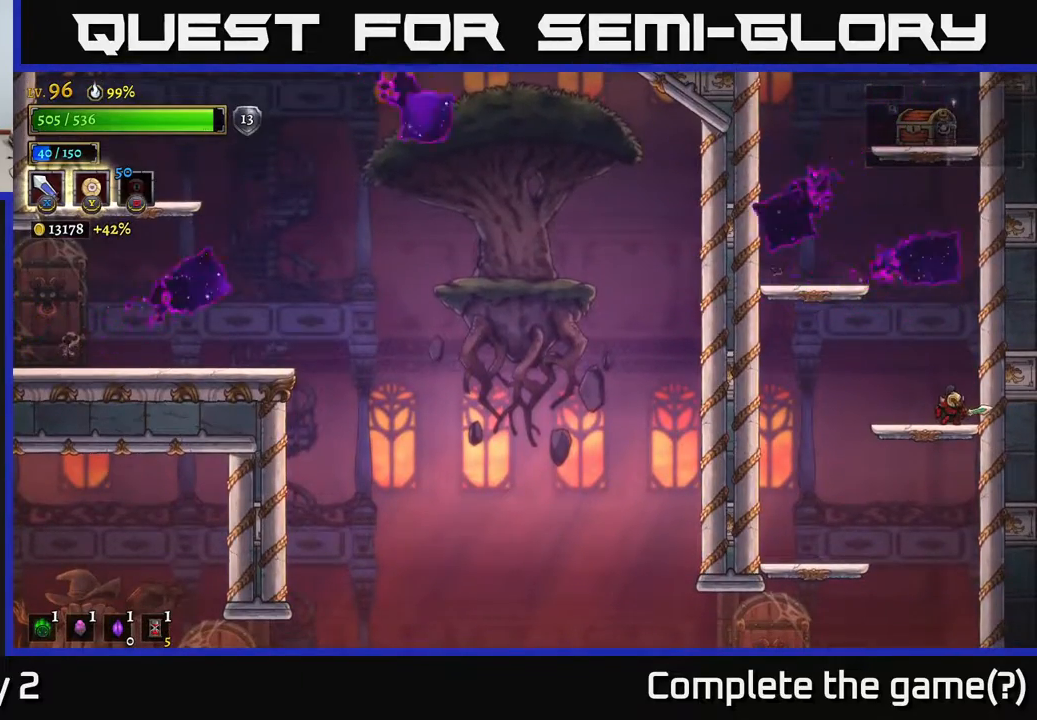
{"buttons": ["A"], "left_stick": "center", "right_stick": "center", "events": [[400, "A", "down"]]}
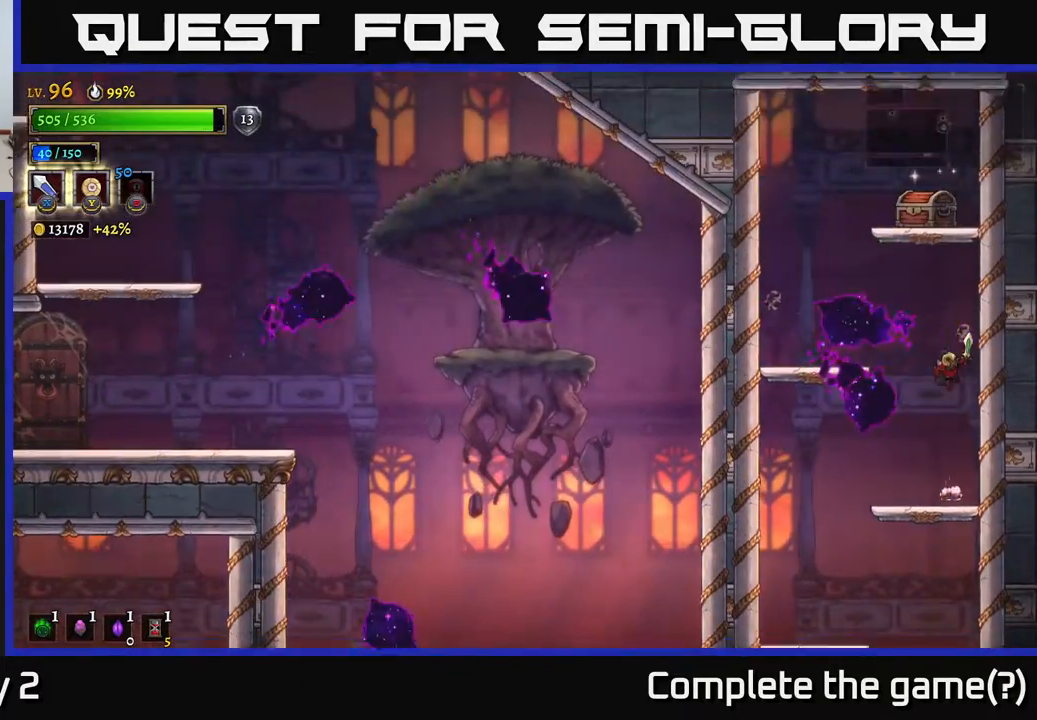
{"buttons": [], "left_stick": "center", "right_stick": "center", "events": [[200, "A", "up"], [250, "A", "down"], [467, "A", "up"]]}
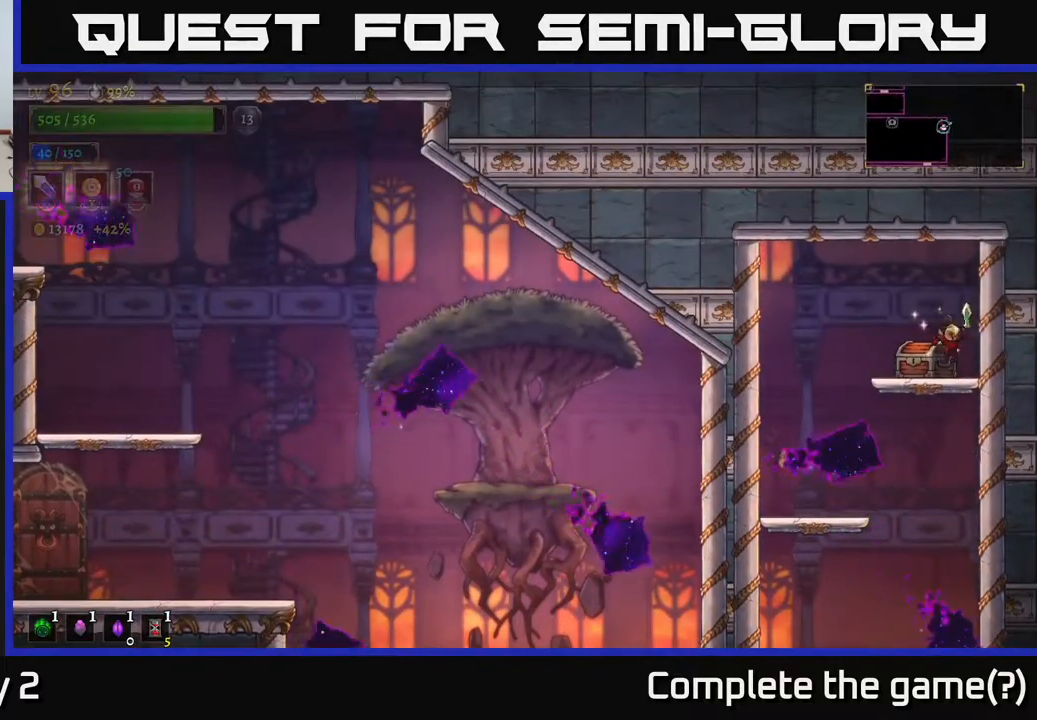
{"buttons": [], "left_stick": "center", "right_stick": "center", "events": [[17, "left_stick", "left"], [133, "left_stick", "right"], [200, "left_stick", "center"], [267, "R1", "down"], [350, "R1", "up"]]}
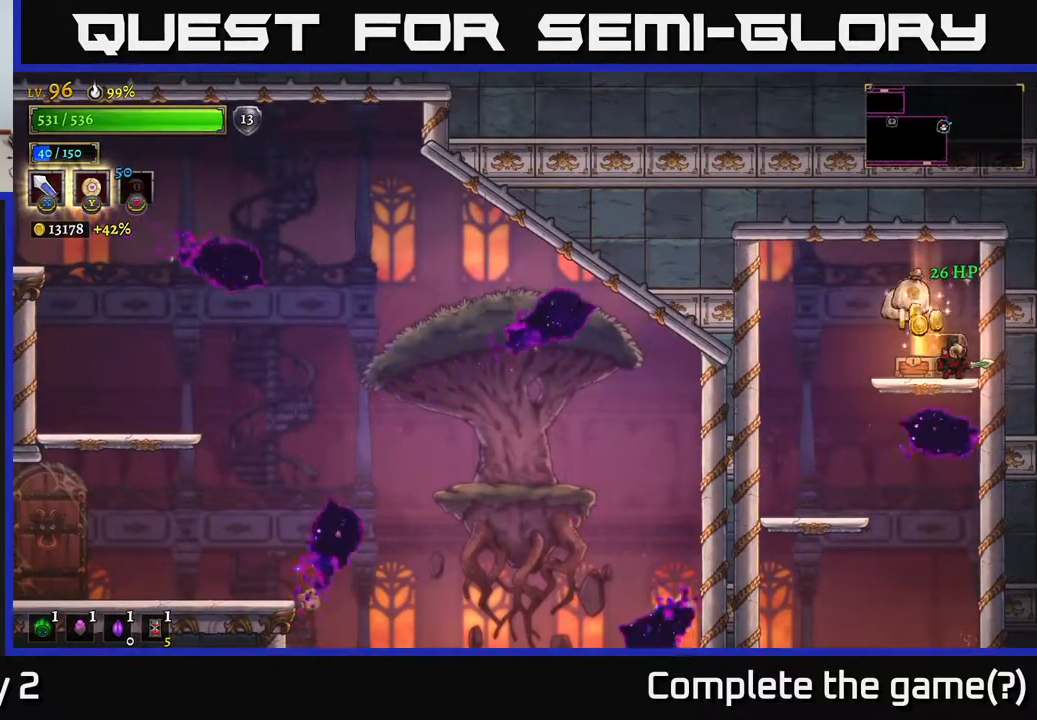
{"buttons": [], "left_stick": "left", "right_stick": "center", "events": [[283, "left_stick", "left"]]}
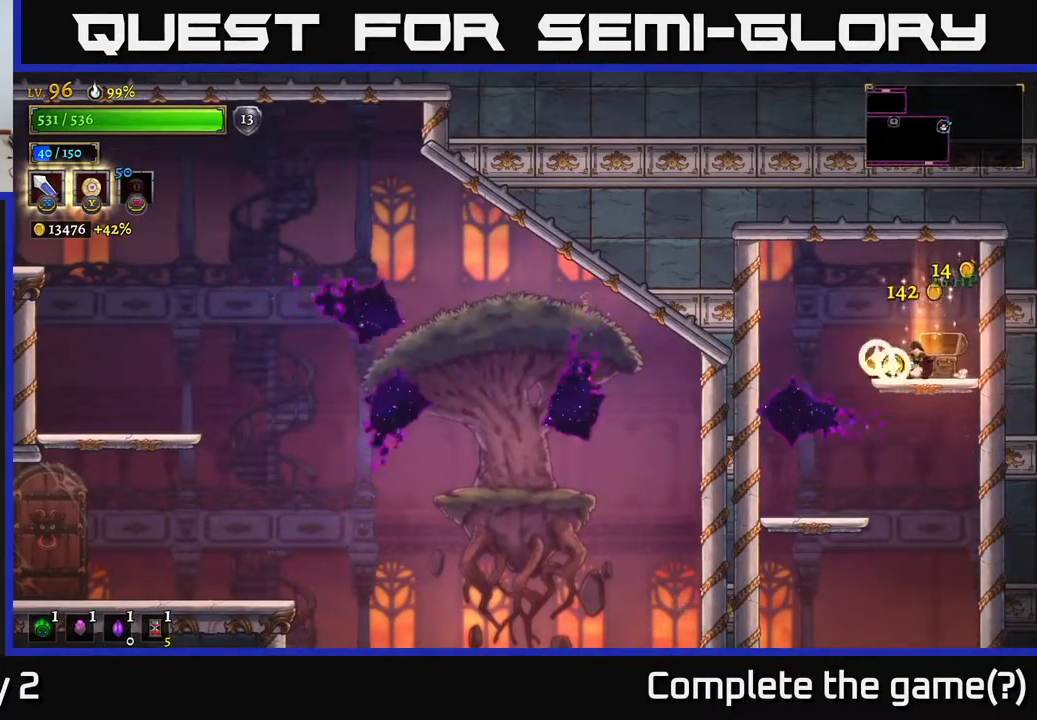
{"buttons": [], "left_stick": "center", "right_stick": "center", "events": [[17, "left_stick", "right"], [183, "left_stick", "down"], [217, "A", "down"], [283, "A", "up"], [383, "left_stick", "right"], [483, "left_stick", "center"]]}
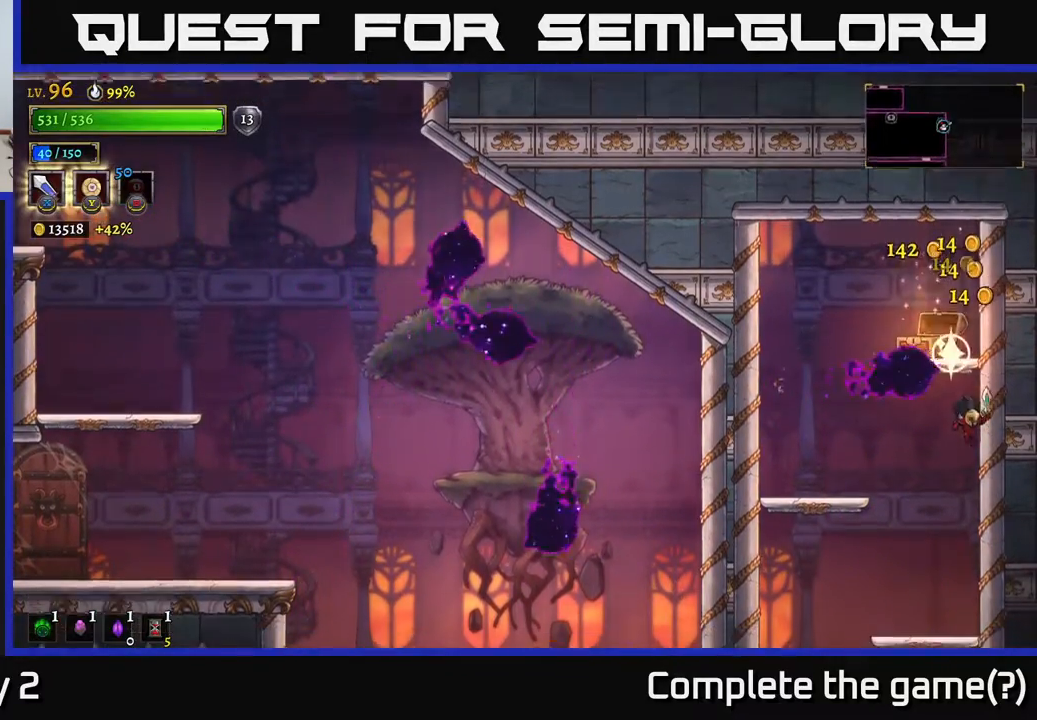
{"buttons": [], "left_stick": "center", "right_stick": "center", "events": []}
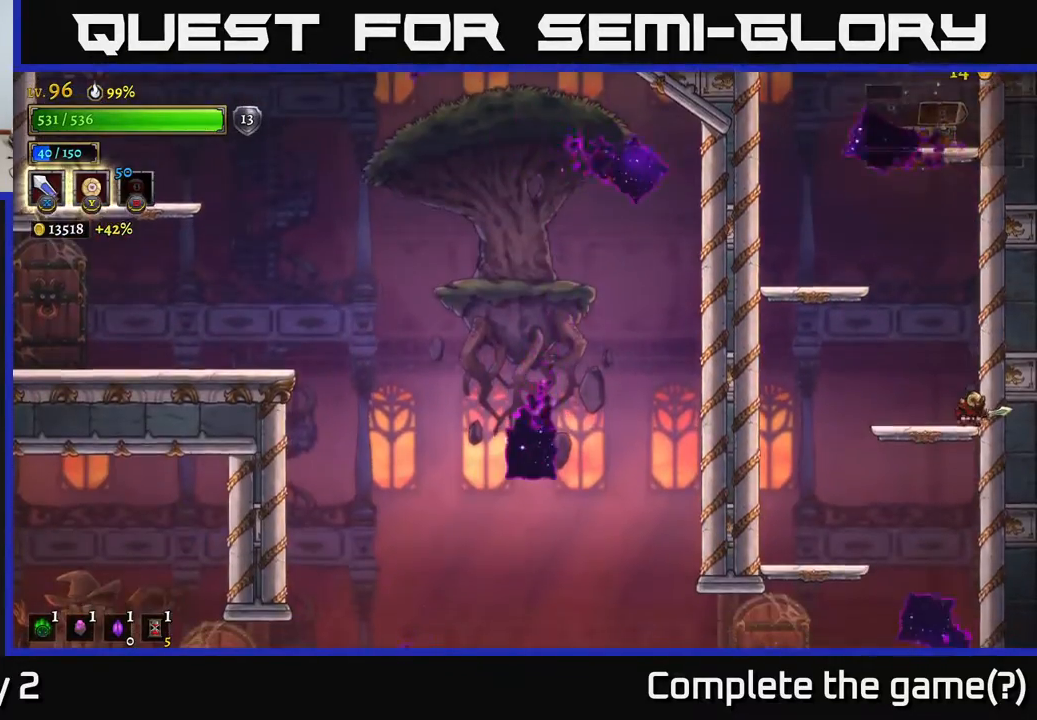
{"buttons": [], "left_stick": "center", "right_stick": "center", "events": [[100, "left_stick", "down"], [150, "A", "down"], [233, "A", "up"], [267, "left_stick", "center"]]}
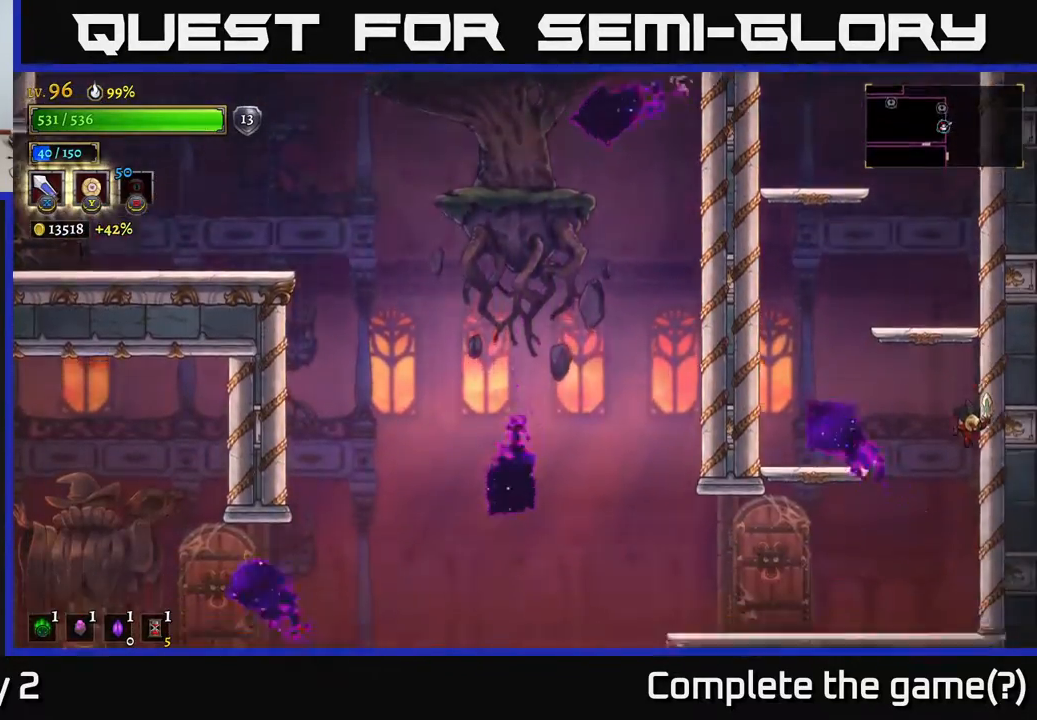
{"buttons": [], "left_stick": "left", "right_stick": "center", "events": [[133, "left_stick", "left"]]}
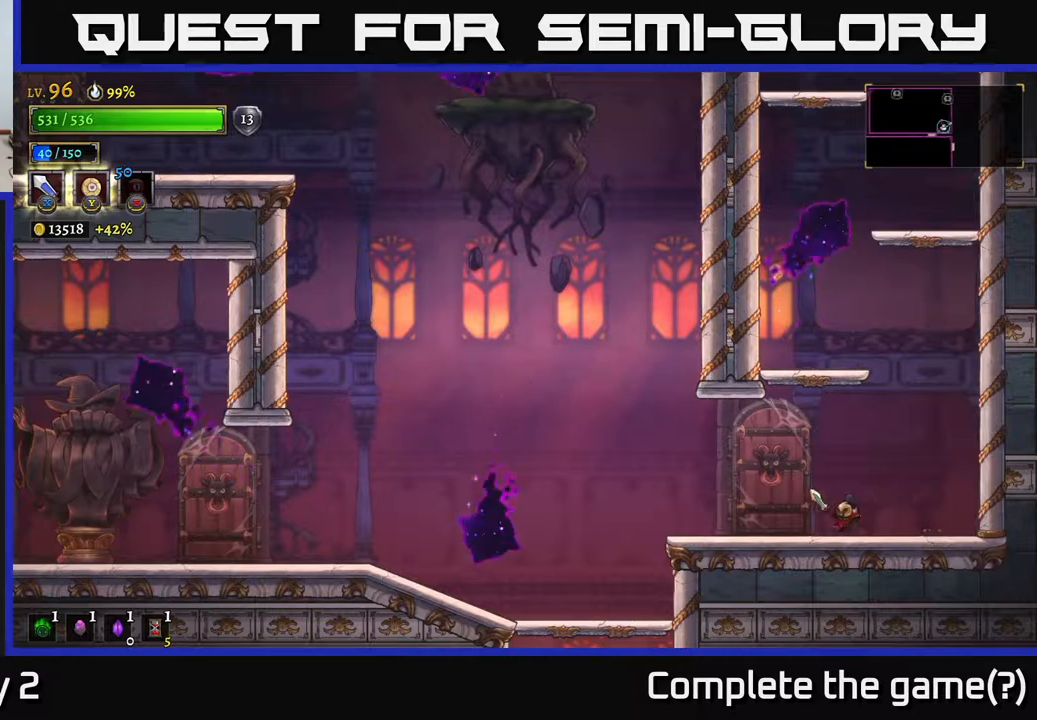
{"buttons": [], "left_stick": "left", "right_stick": "center", "events": []}
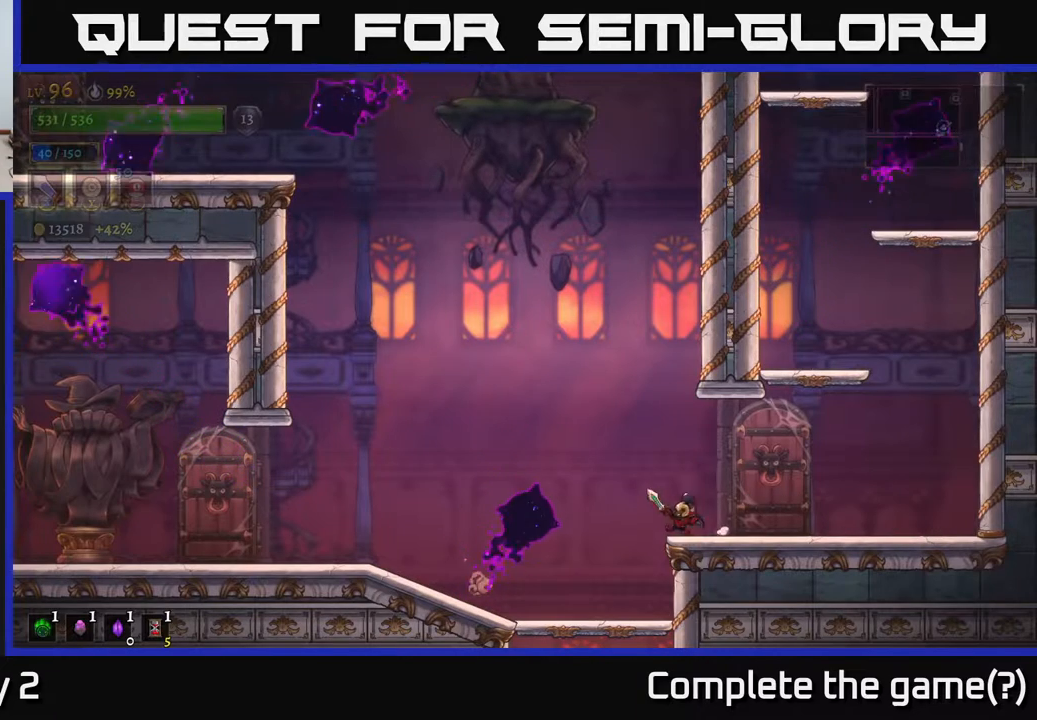
{"buttons": [], "left_stick": "down-left", "right_stick": "center", "events": [[67, "left_stick", "right"], [150, "left_stick", "center"], [217, "left_stick", "left"], [467, "left_stick", "down-left"]]}
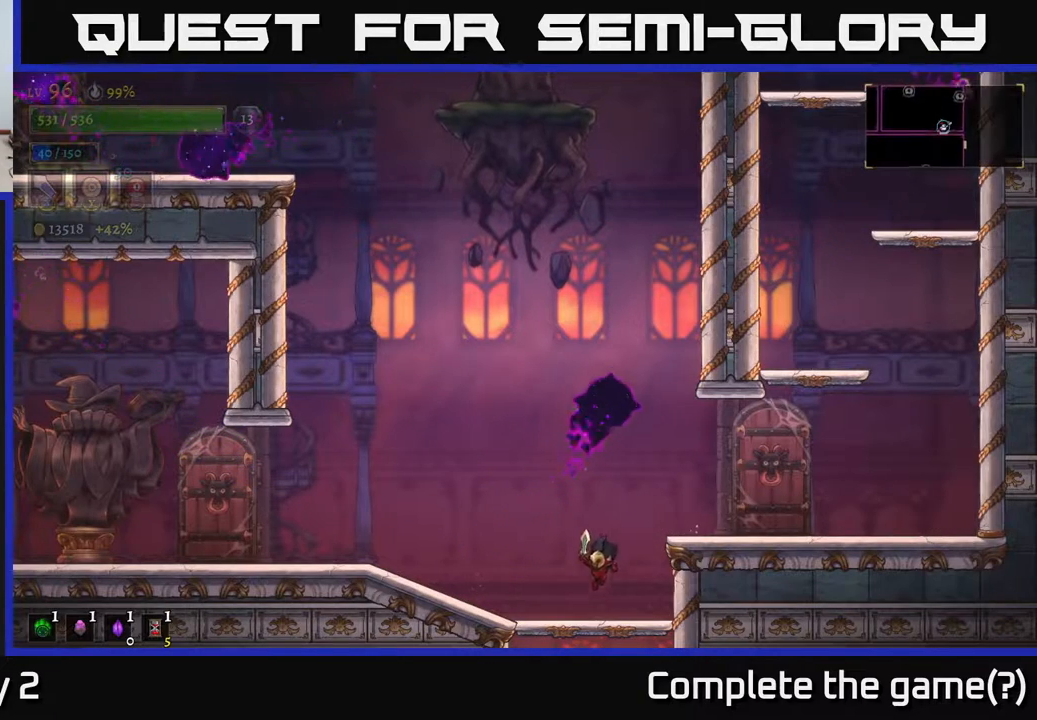
{"buttons": [], "left_stick": "right", "right_stick": "center", "events": [[50, "left_stick", "down"], [167, "A", "down"], [317, "A", "up"], [367, "left_stick", "center"], [417, "left_stick", "right"]]}
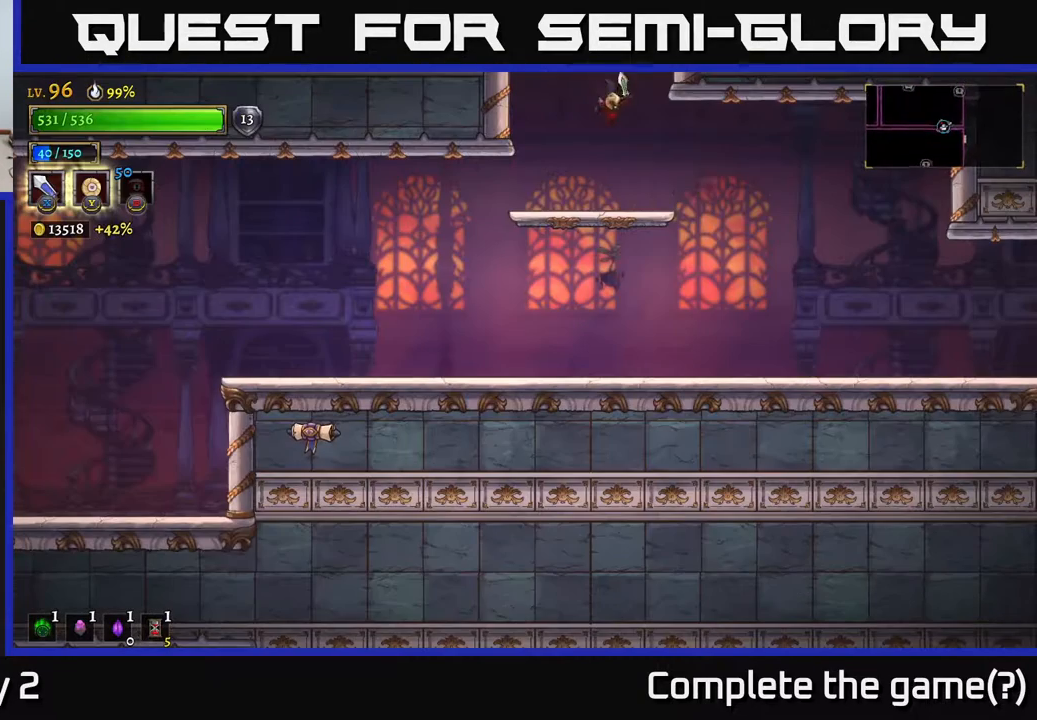
{"buttons": [], "left_stick": "right", "right_stick": "center", "events": []}
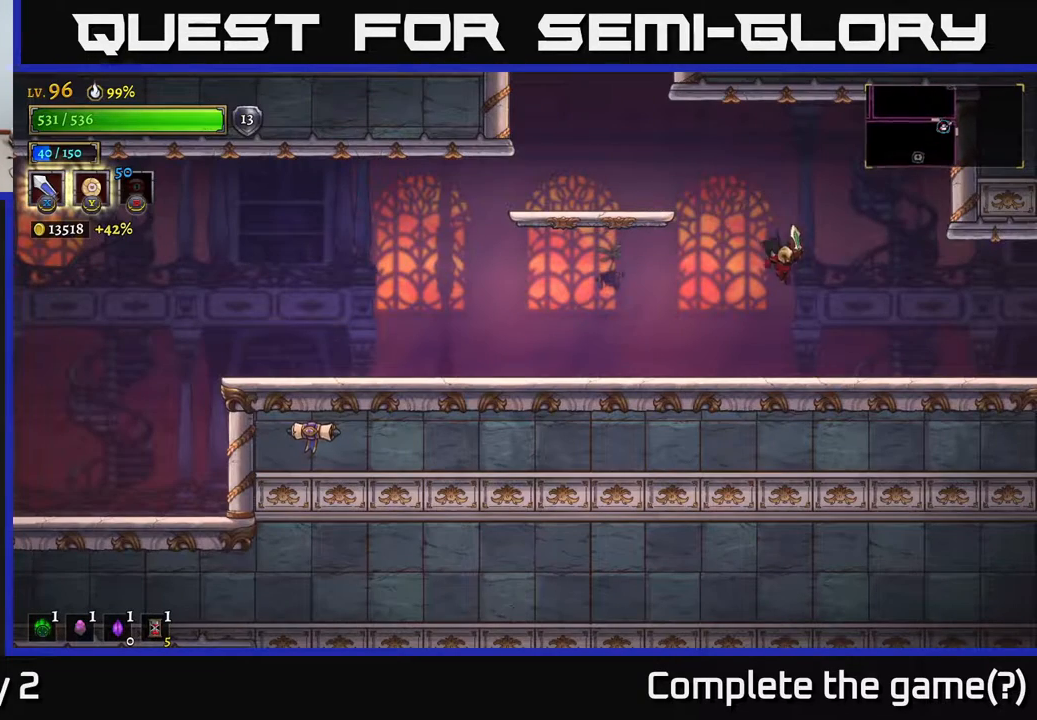
{"buttons": ["R2"], "left_stick": "right", "right_stick": "center", "events": [[333, "R2", "down"]]}
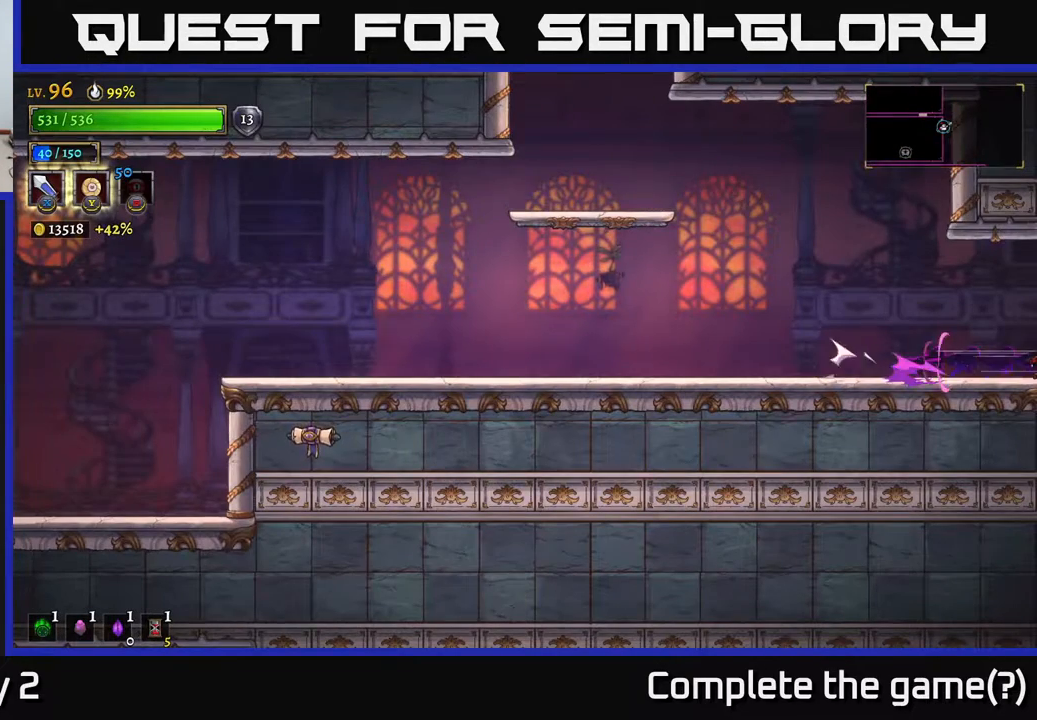
{"buttons": [], "left_stick": "right", "right_stick": "center", "events": [[50, "left_stick", "center"], [117, "R2", "up"], [400, "left_stick", "right"]]}
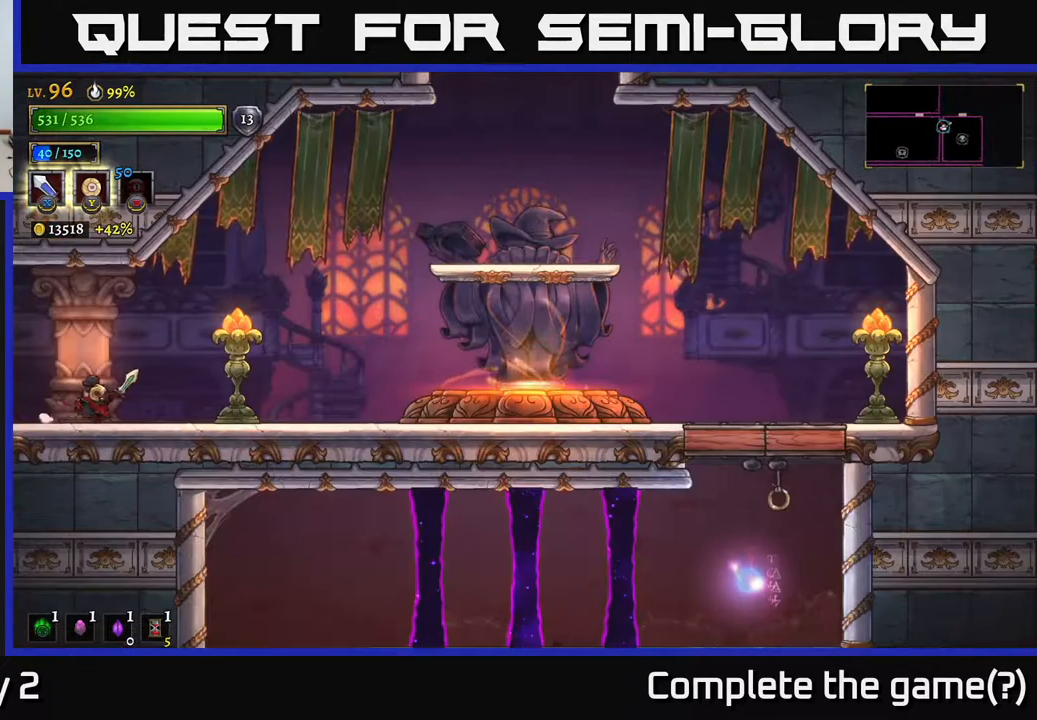
{"buttons": [], "left_stick": "left", "right_stick": "center", "events": [[350, "left_stick", "center"], [367, "X", "down"], [467, "X", "up"], [483, "left_stick", "left"]]}
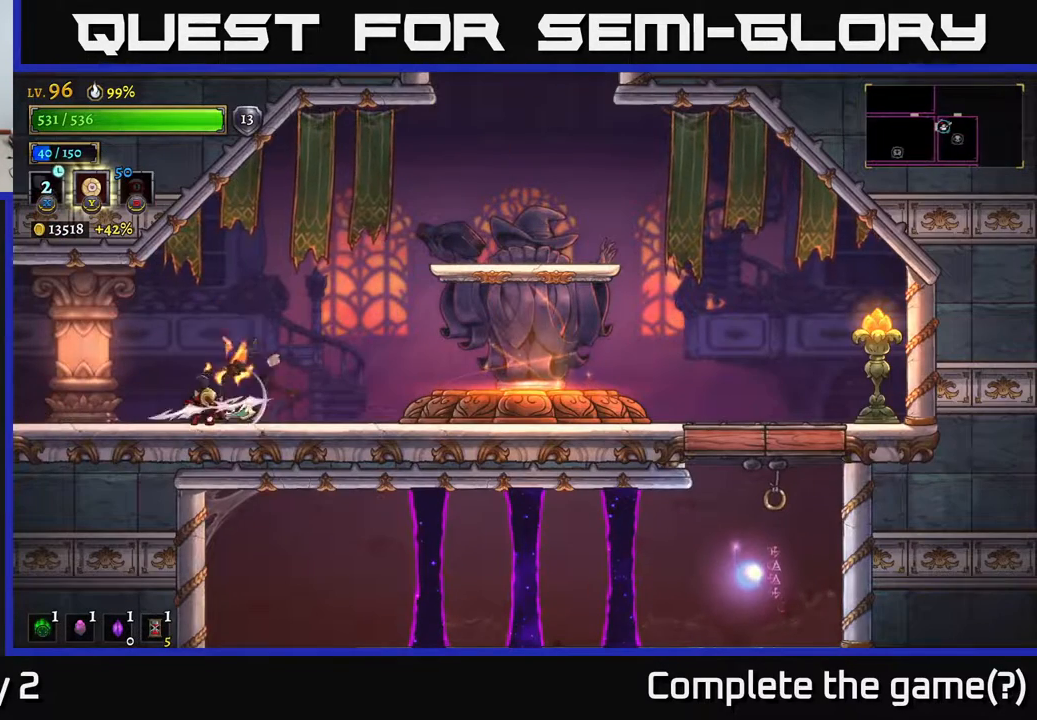
{"buttons": [], "left_stick": "right", "right_stick": "center", "events": [[133, "left_stick", "right"], [317, "A", "down"], [317, "left_stick", "center"], [417, "A", "up"], [417, "left_stick", "right"]]}
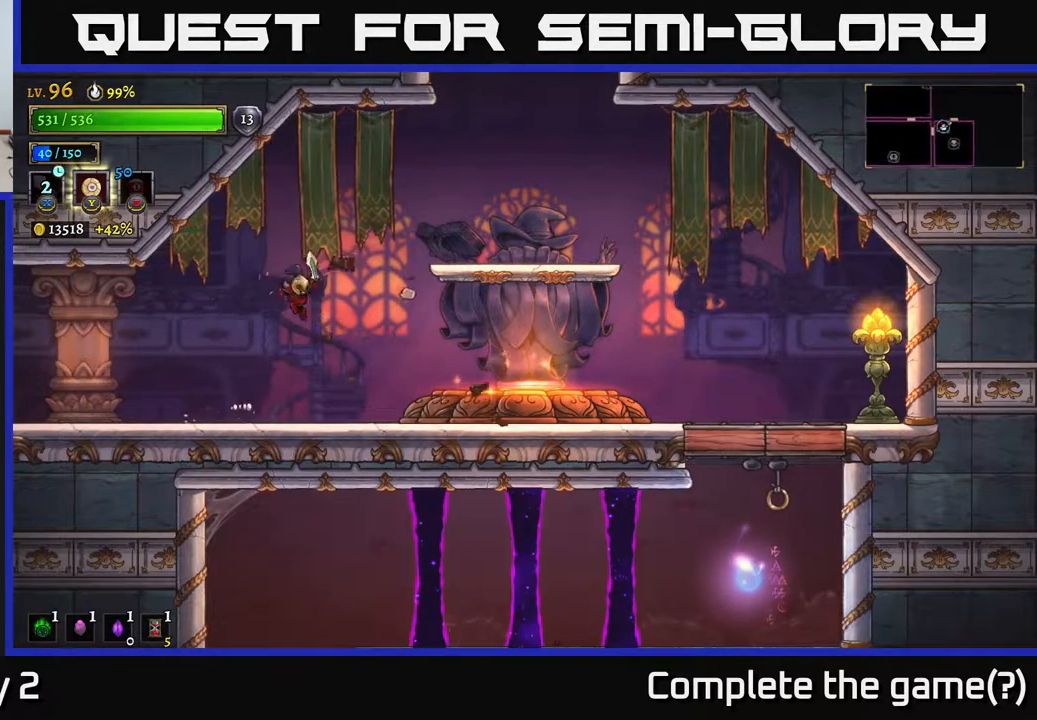
{"buttons": [], "left_stick": "right", "right_stick": "center", "events": []}
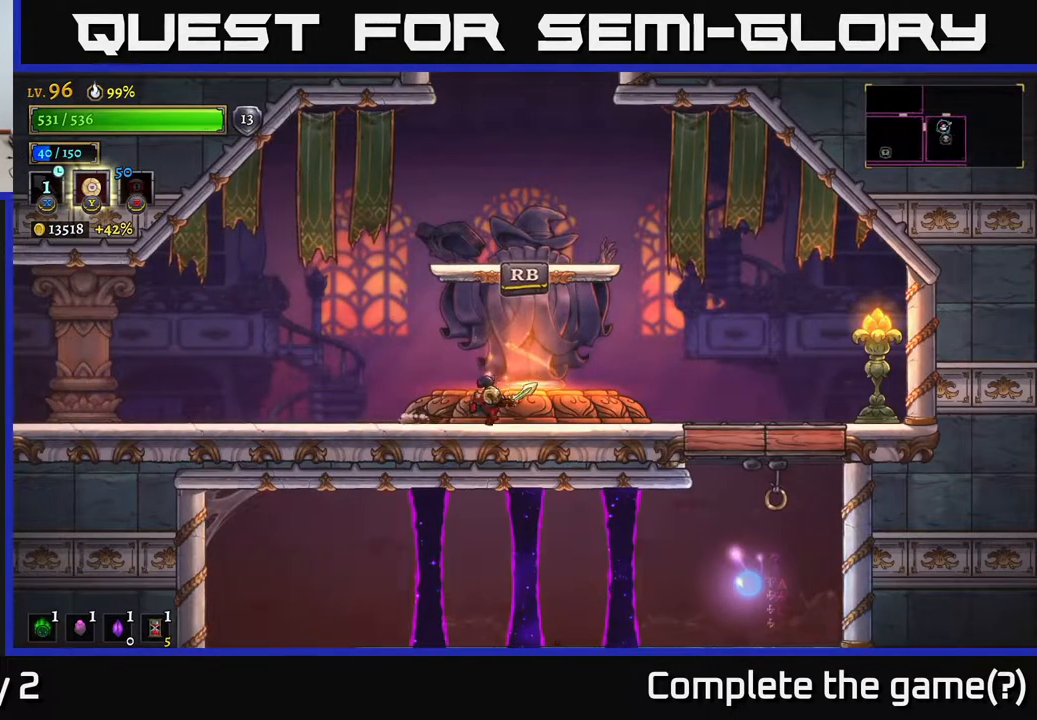
{"buttons": [], "left_stick": "right", "right_stick": "center", "events": [[167, "R2", "down"], [500, "R2", "up"]]}
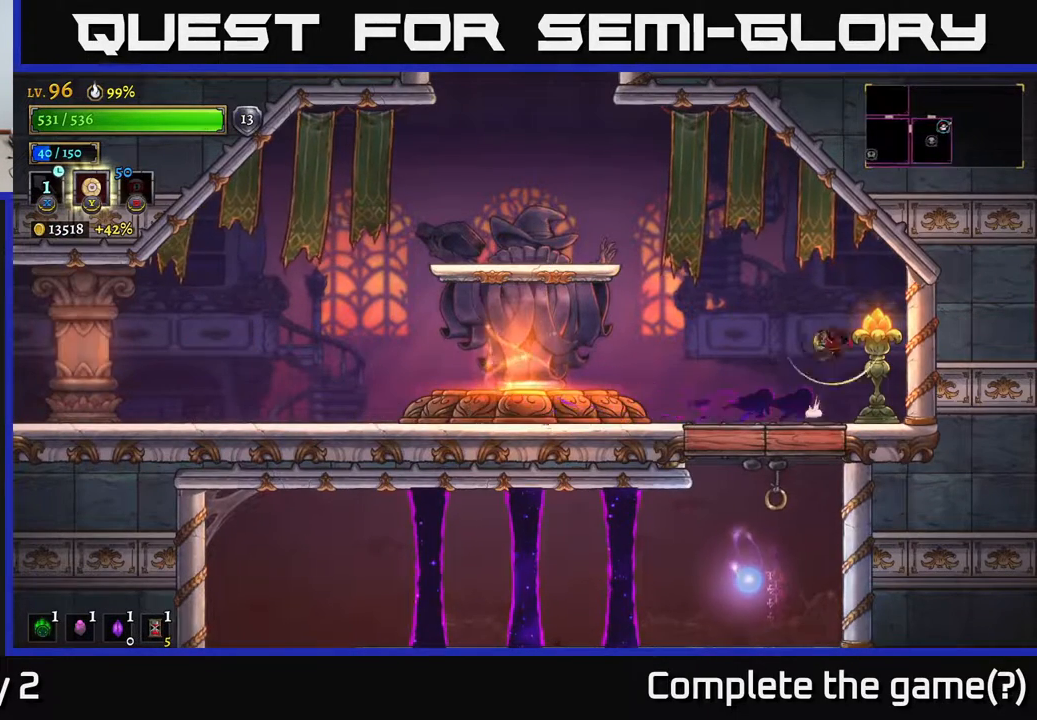
{"buttons": [], "left_stick": "left", "right_stick": "center", "events": [[17, "A", "down"], [100, "A", "up"], [167, "L1", "down"], [217, "L1", "up"], [367, "left_stick", "left"]]}
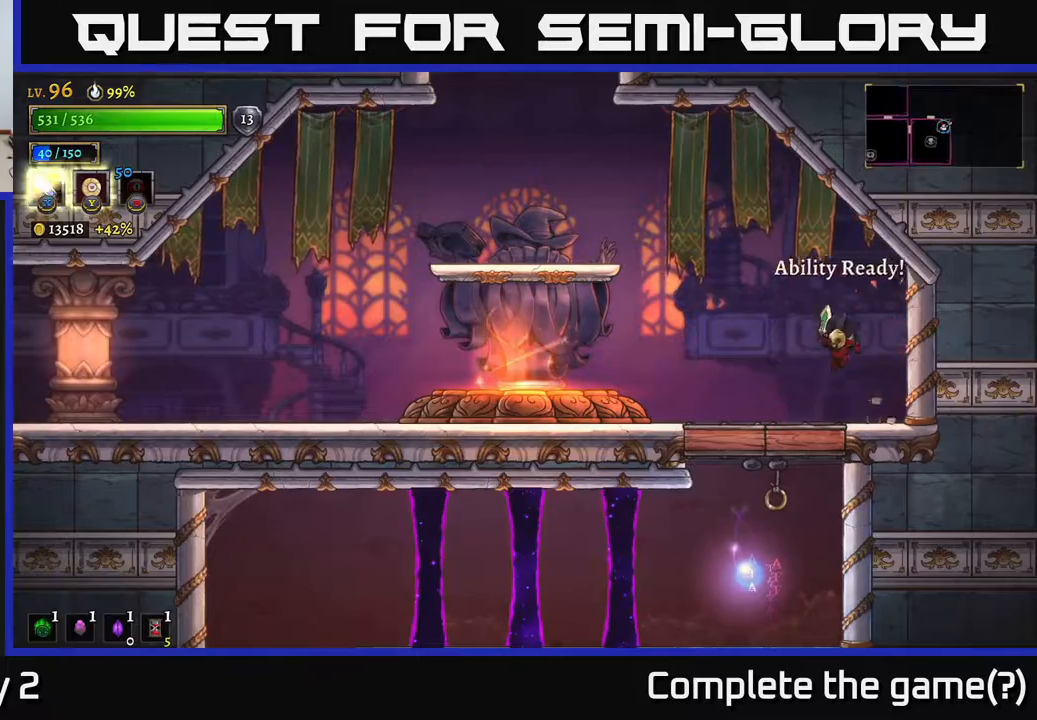
{"buttons": [], "left_stick": "center", "right_stick": "down", "events": [[150, "right_stick", "down"], [217, "left_stick", "center"]]}